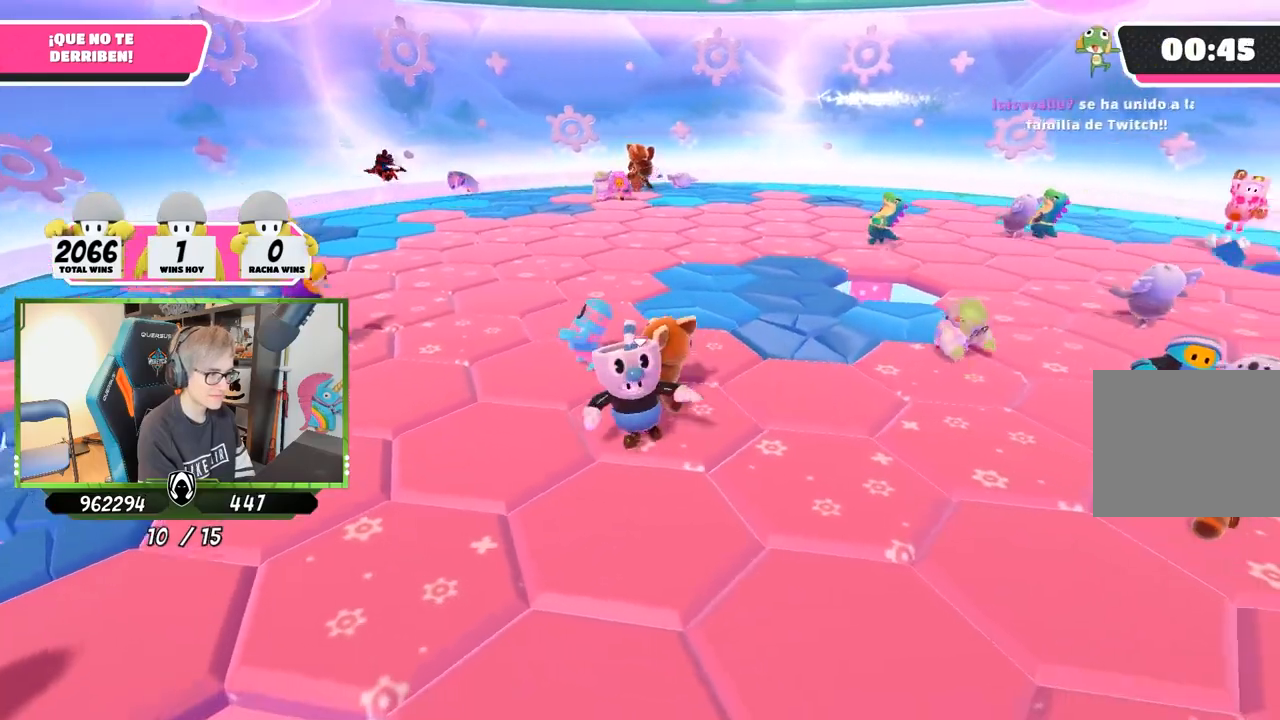
Gameplay with a controller (PlayStation layout); each line is a JSON object with the inputs held at the frame after it. "events" lists button and stick changes between this image and that frame as [ms after this image, input, new state], when the widget could be followed in between.
{"buttons": [], "left_stick": "down-left", "right_stick": "right", "events": [[50, "right_stick", "center"], [117, "right_stick", "right"], [217, "right_stick", "center"], [383, "right_stick", "right"]]}
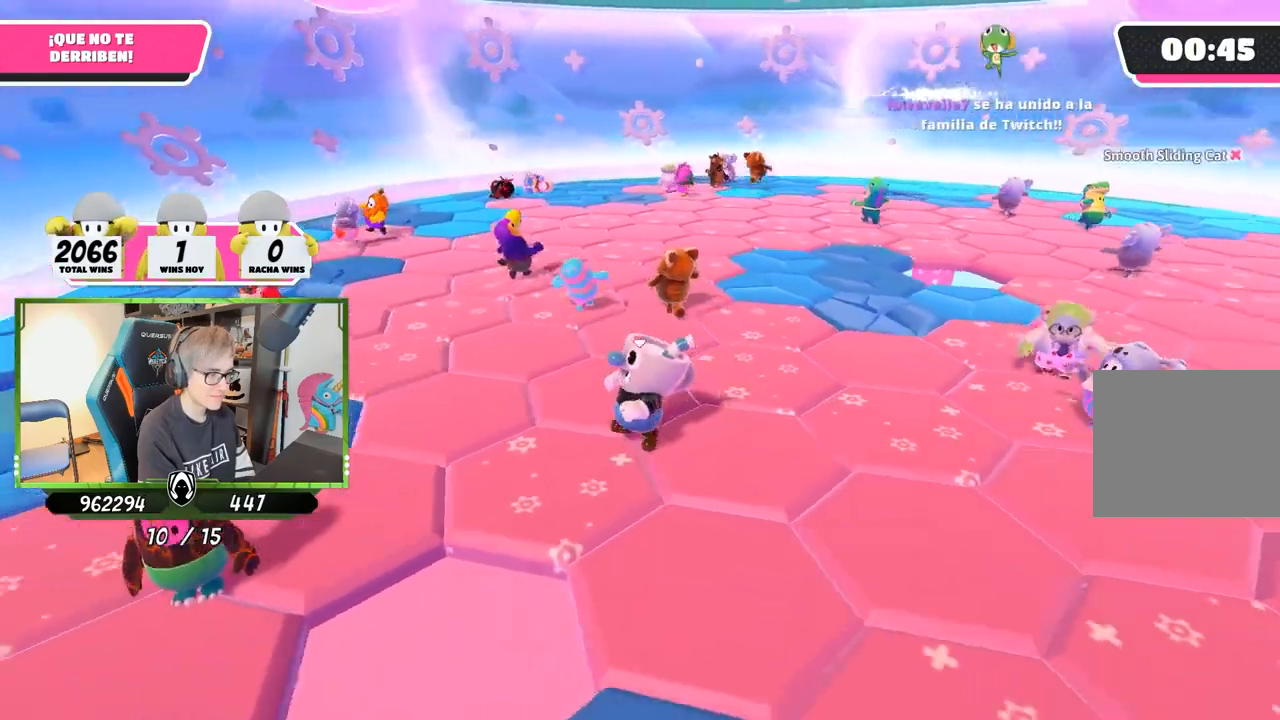
{"buttons": [], "left_stick": "center", "right_stick": "center", "events": [[17, "left_stick", "left"], [333, "left_stick", "down-left"], [333, "right_stick", "center"], [433, "left_stick", "center"]]}
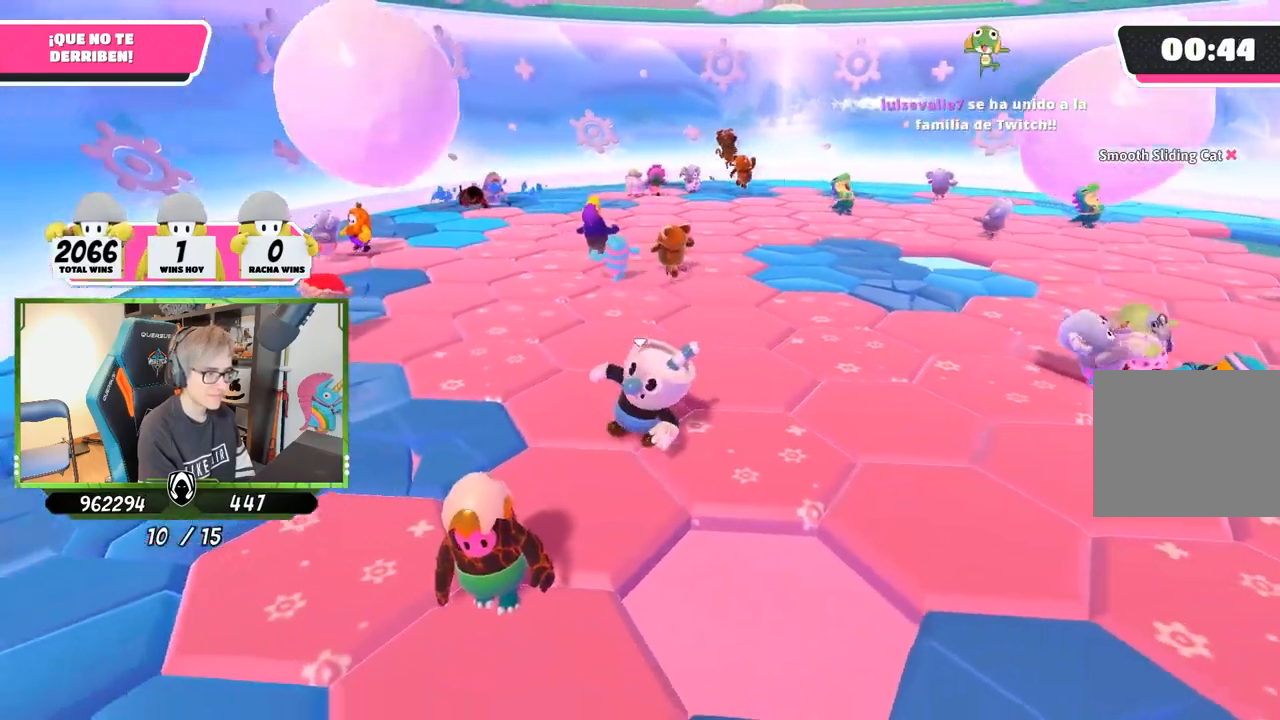
{"buttons": [], "left_stick": "up", "right_stick": "right", "events": [[17, "left_stick", "down-left"], [150, "left_stick", "center"], [150, "right_stick", "right"], [250, "left_stick", "right"], [450, "left_stick", "up"]]}
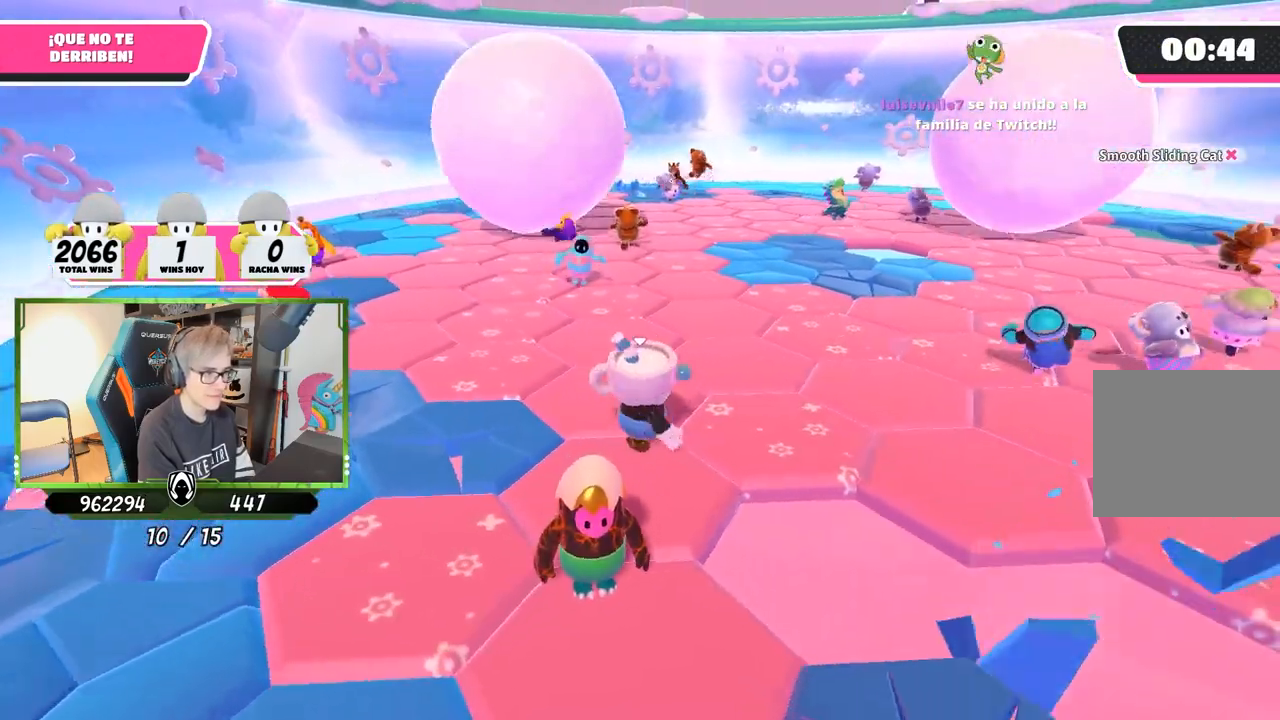
{"buttons": [], "left_stick": "up", "right_stick": "down-right", "events": [[50, "right_stick", "center"], [150, "left_stick", "up-right"], [333, "left_stick", "up"], [383, "right_stick", "right"], [483, "right_stick", "down-right"]]}
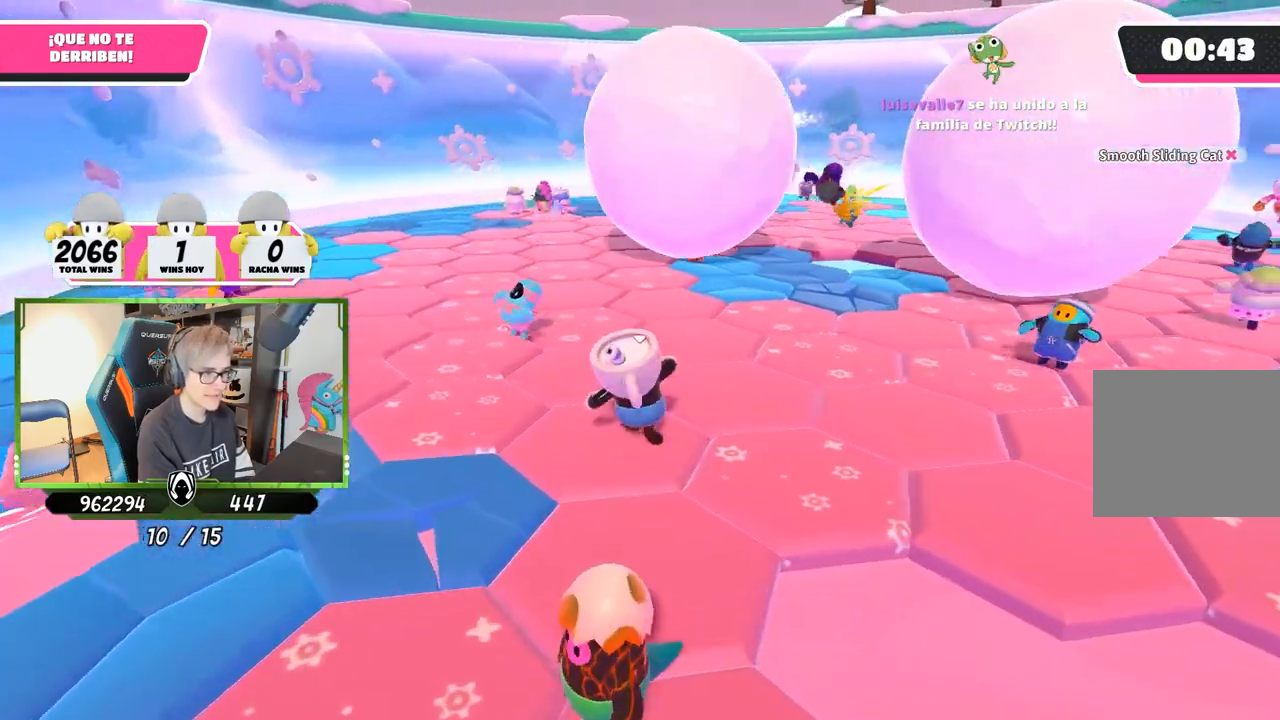
{"buttons": [], "left_stick": "up-left", "right_stick": "down-right", "events": [[233, "left_stick", "up-left"]]}
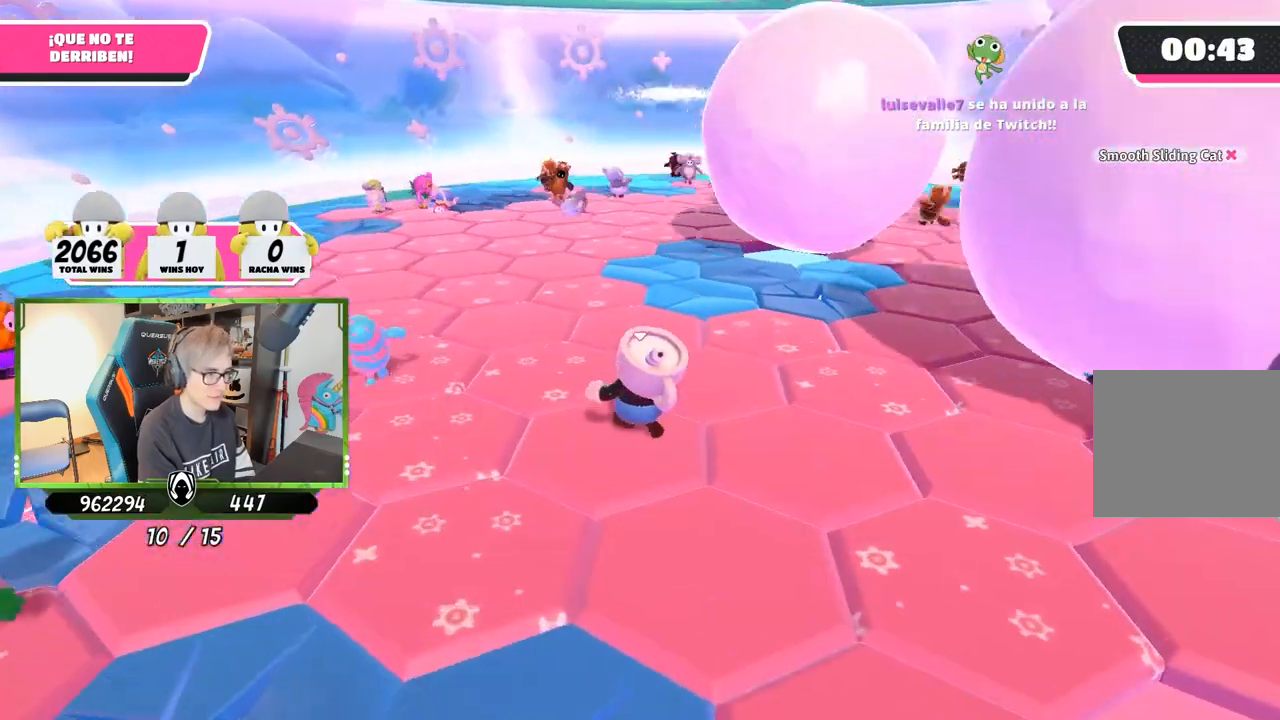
{"buttons": [], "left_stick": "up-left", "right_stick": "right", "events": [[67, "right_stick", "right"], [183, "right_stick", "up-right"], [400, "right_stick", "right"]]}
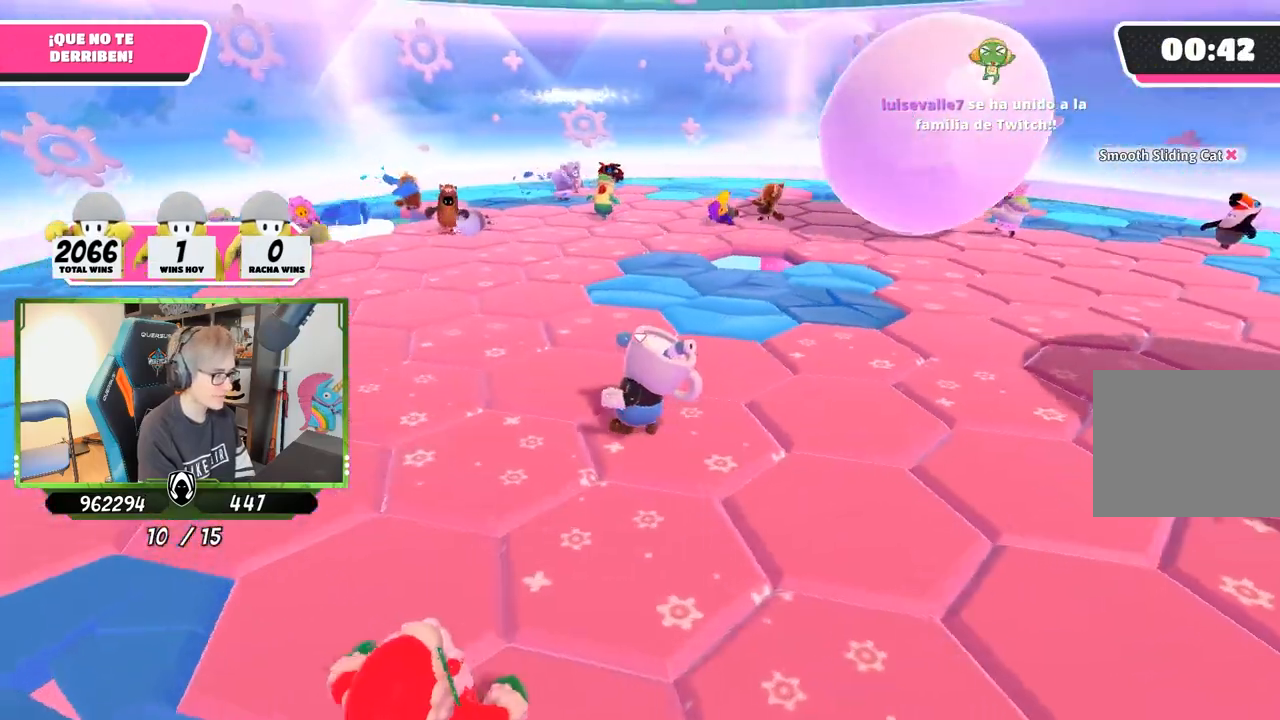
{"buttons": [], "left_stick": "left", "right_stick": "right", "events": [[467, "left_stick", "left"]]}
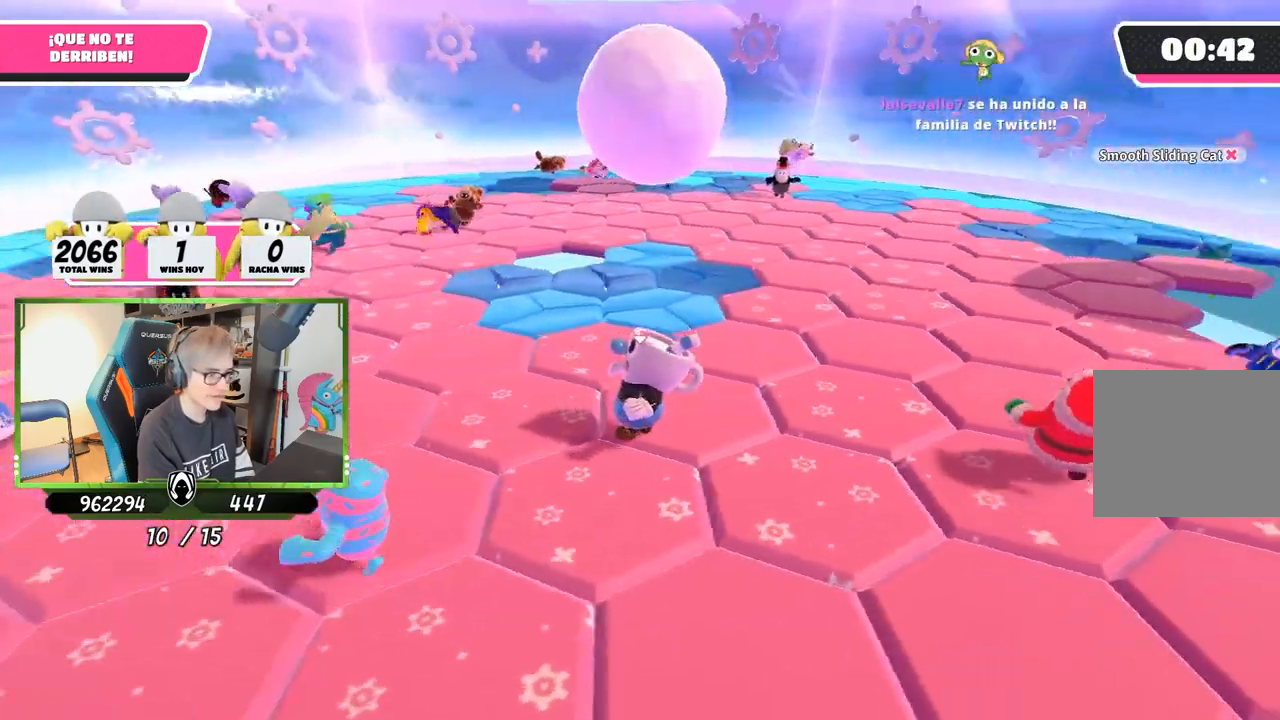
{"buttons": [], "left_stick": "down-left", "right_stick": "up-right", "events": [[167, "left_stick", "down-left"], [200, "right_stick", "up-right"], [267, "left_stick", "down"], [400, "left_stick", "down-left"]]}
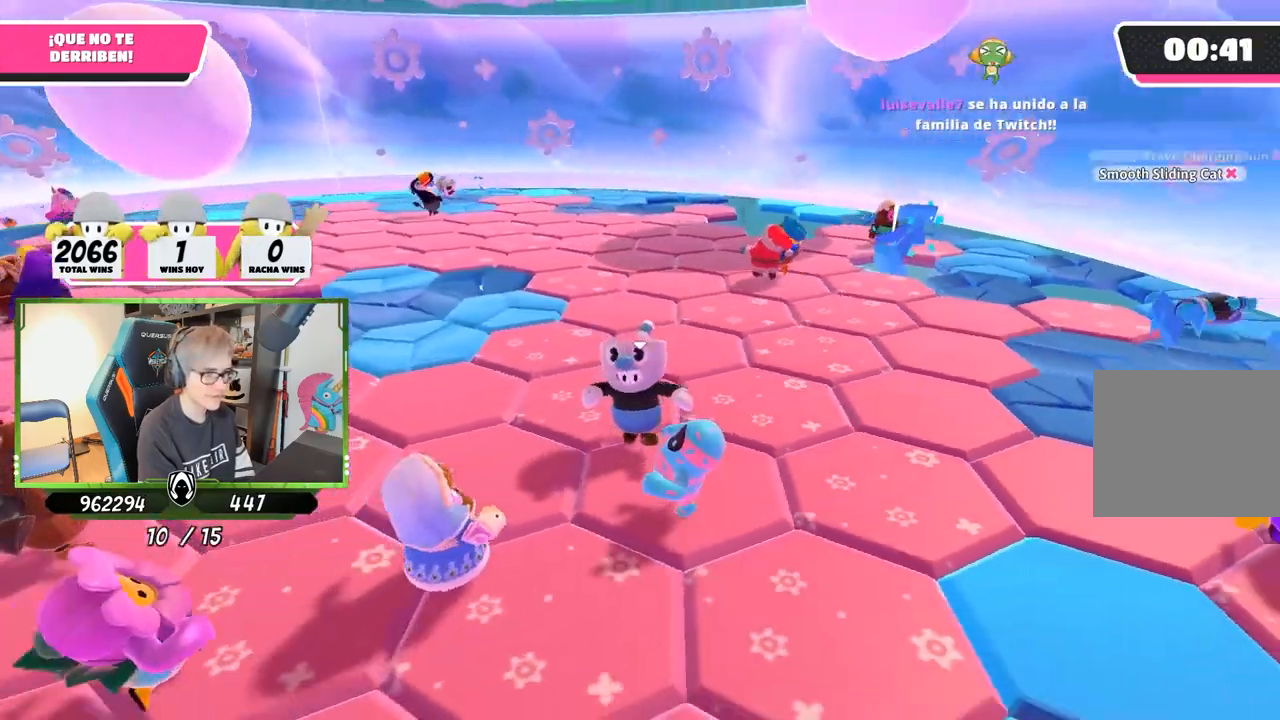
{"buttons": [], "left_stick": "left", "right_stick": "center", "events": [[67, "right_stick", "right"], [133, "left_stick", "down"], [333, "left_stick", "left"], [383, "right_stick", "up-right"], [500, "right_stick", "center"]]}
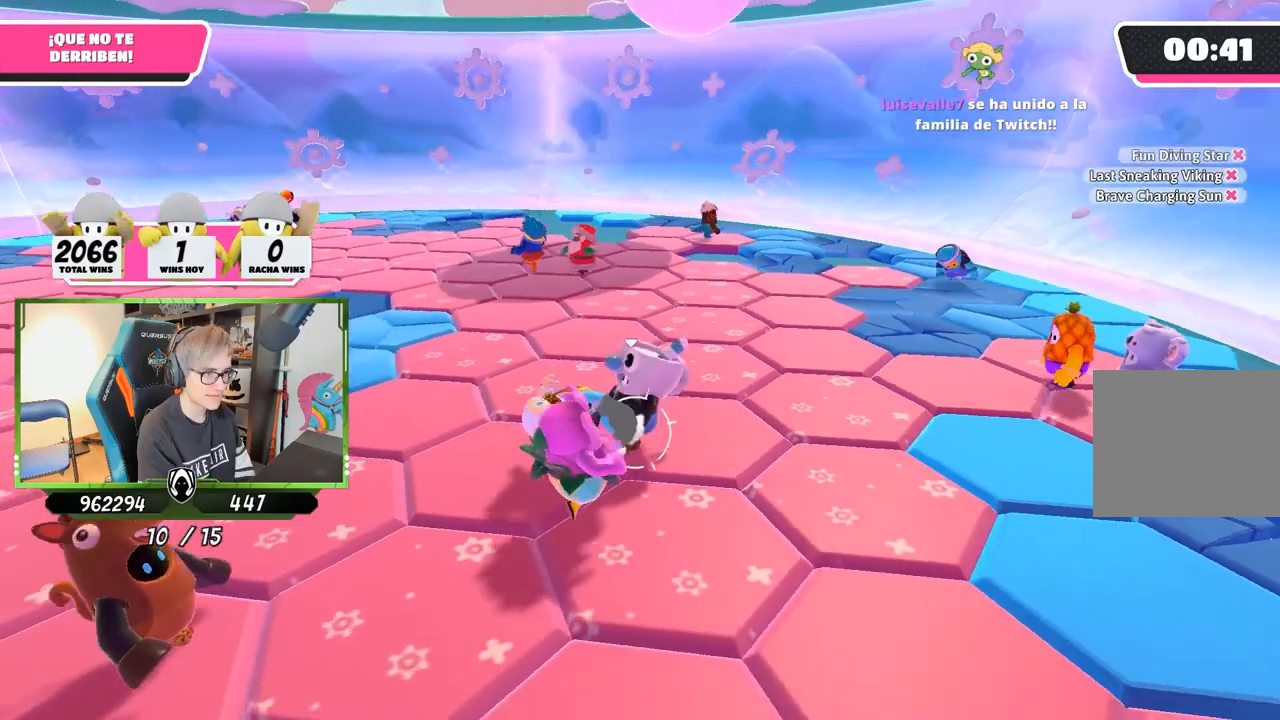
{"buttons": [], "left_stick": "down-left", "right_stick": "center", "events": [[67, "left_stick", "center"], [133, "left_stick", "down-right"], [200, "left_stick", "down"], [467, "left_stick", "down-left"]]}
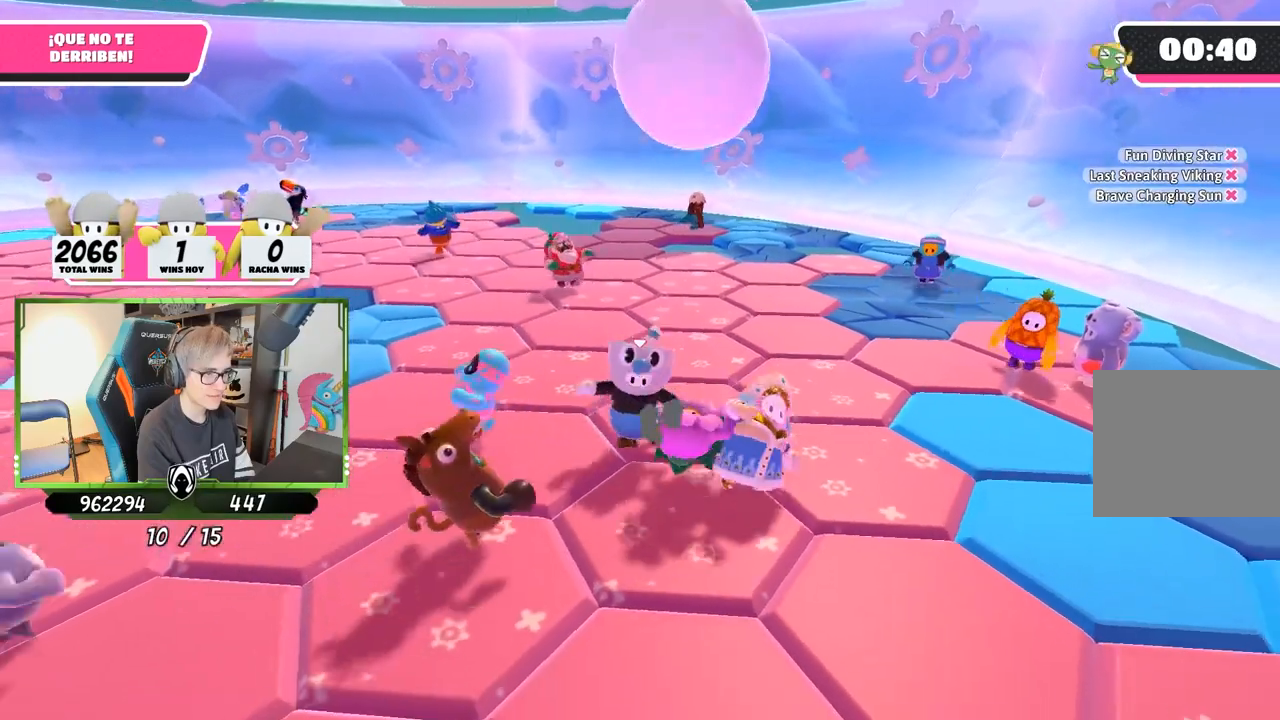
{"buttons": [], "left_stick": "down-right", "right_stick": "center", "events": [[450, "left_stick", "down-right"]]}
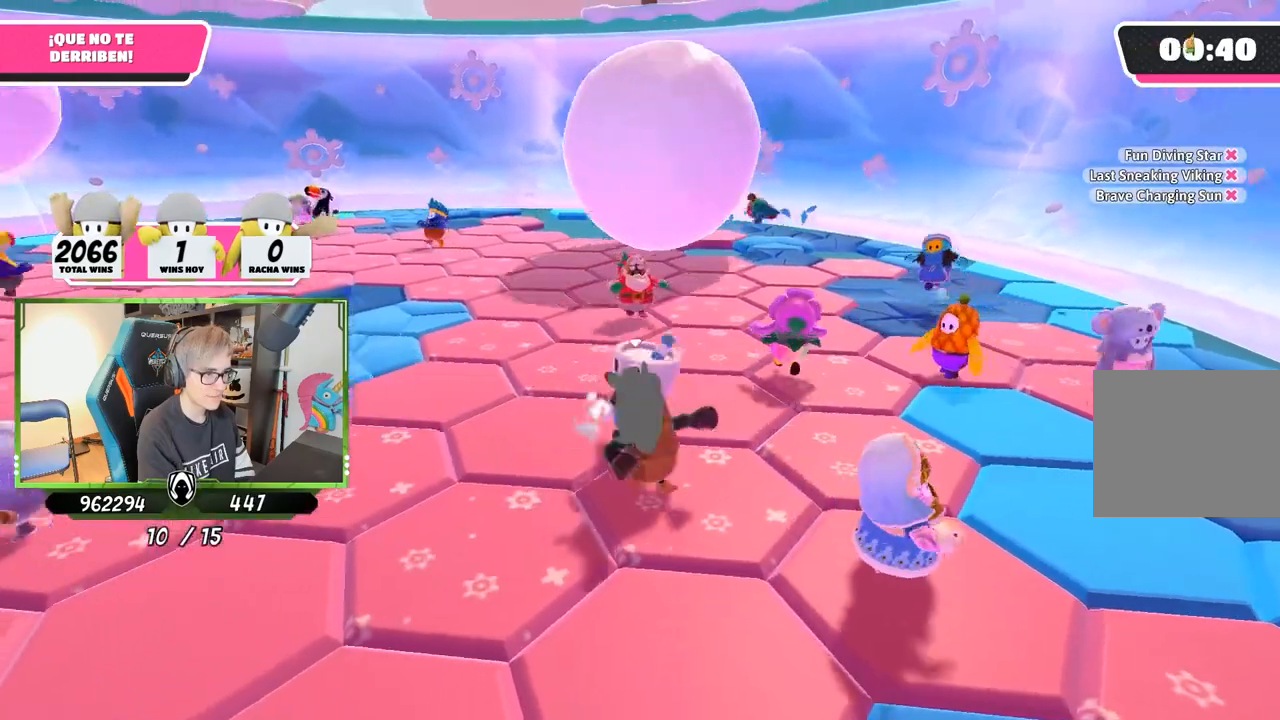
{"buttons": [], "left_stick": "up-right", "right_stick": "down-left", "events": [[133, "right_stick", "down-left"], [183, "left_stick", "up-right"]]}
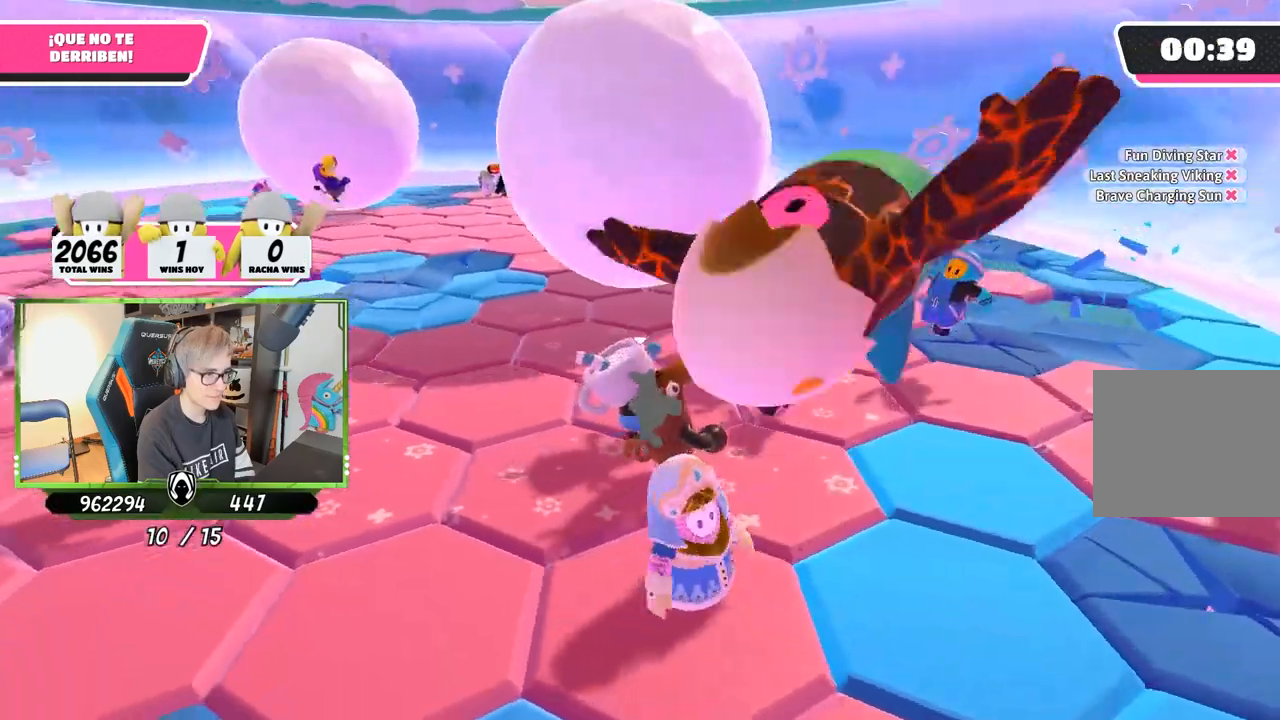
{"buttons": [], "left_stick": "up-left", "right_stick": "center", "events": [[217, "left_stick", "up-left"], [300, "left_stick", "left"], [433, "right_stick", "center"], [467, "left_stick", "up-left"]]}
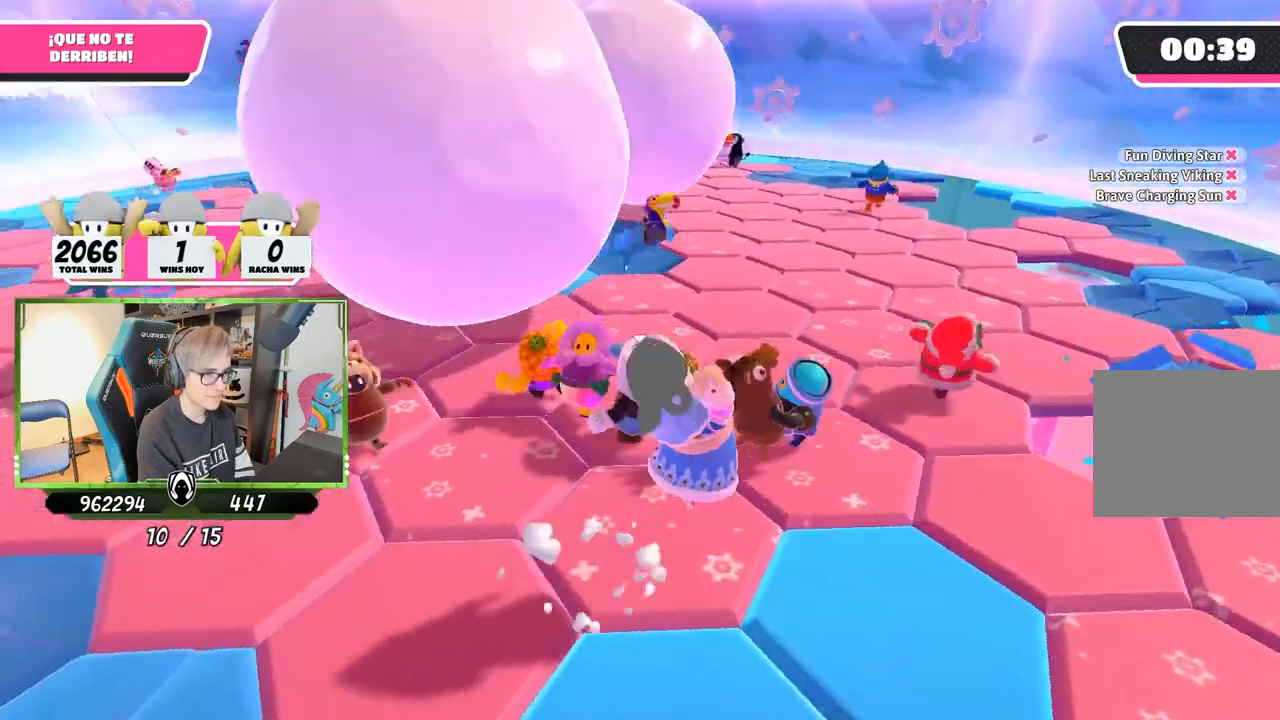
{"buttons": [], "left_stick": "center", "right_stick": "center", "events": [[317, "left_stick", "up-right"], [483, "left_stick", "center"]]}
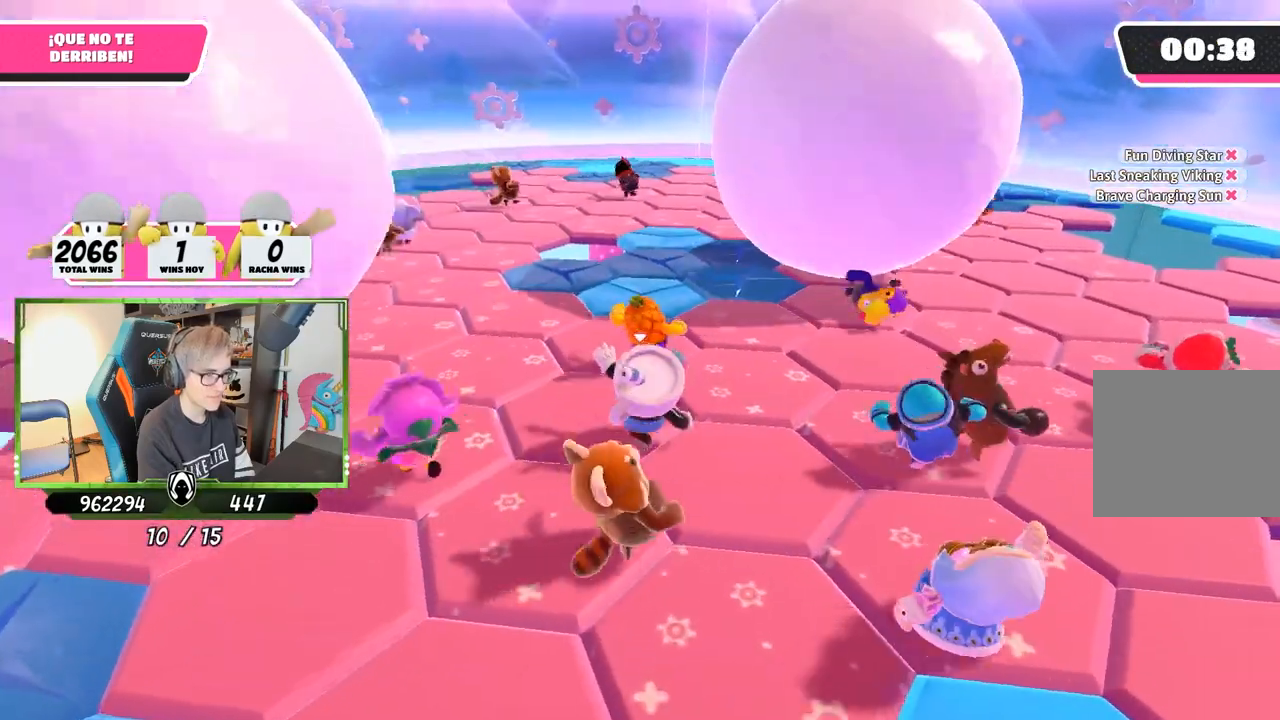
{"buttons": [], "left_stick": "left", "right_stick": "left", "events": [[67, "left_stick", "left"], [317, "right_stick", "left"]]}
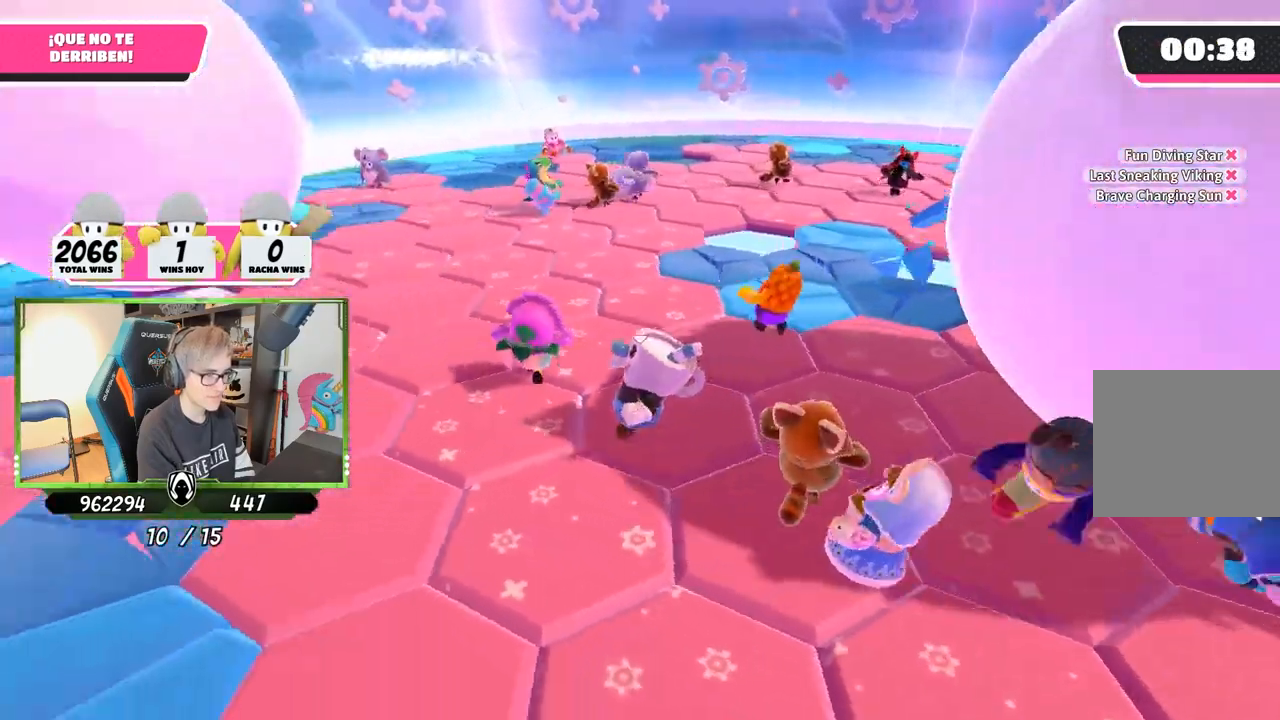
{"buttons": [], "left_stick": "up-left", "right_stick": "down-right", "events": [[50, "right_stick", "center"], [183, "left_stick", "up-left"], [450, "right_stick", "down-right"]]}
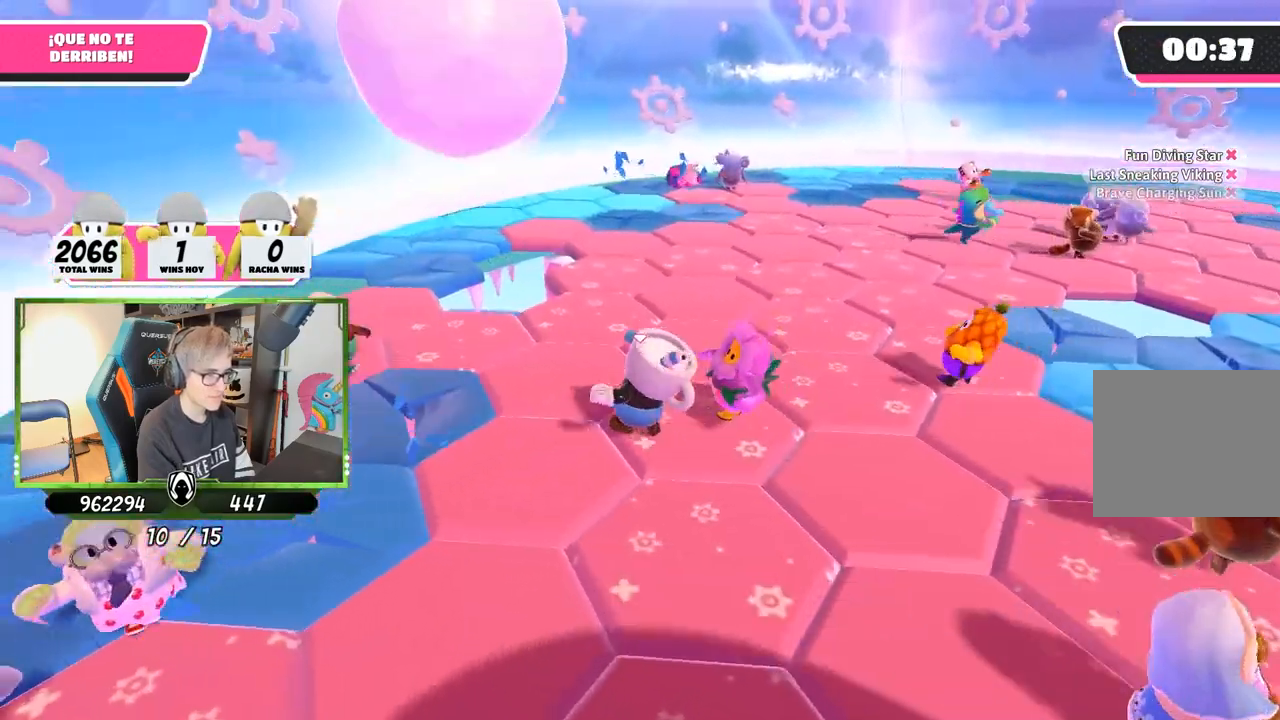
{"buttons": [], "left_stick": "down-left", "right_stick": "right", "events": [[317, "left_stick", "center"], [417, "right_stick", "right"], [450, "left_stick", "down-left"]]}
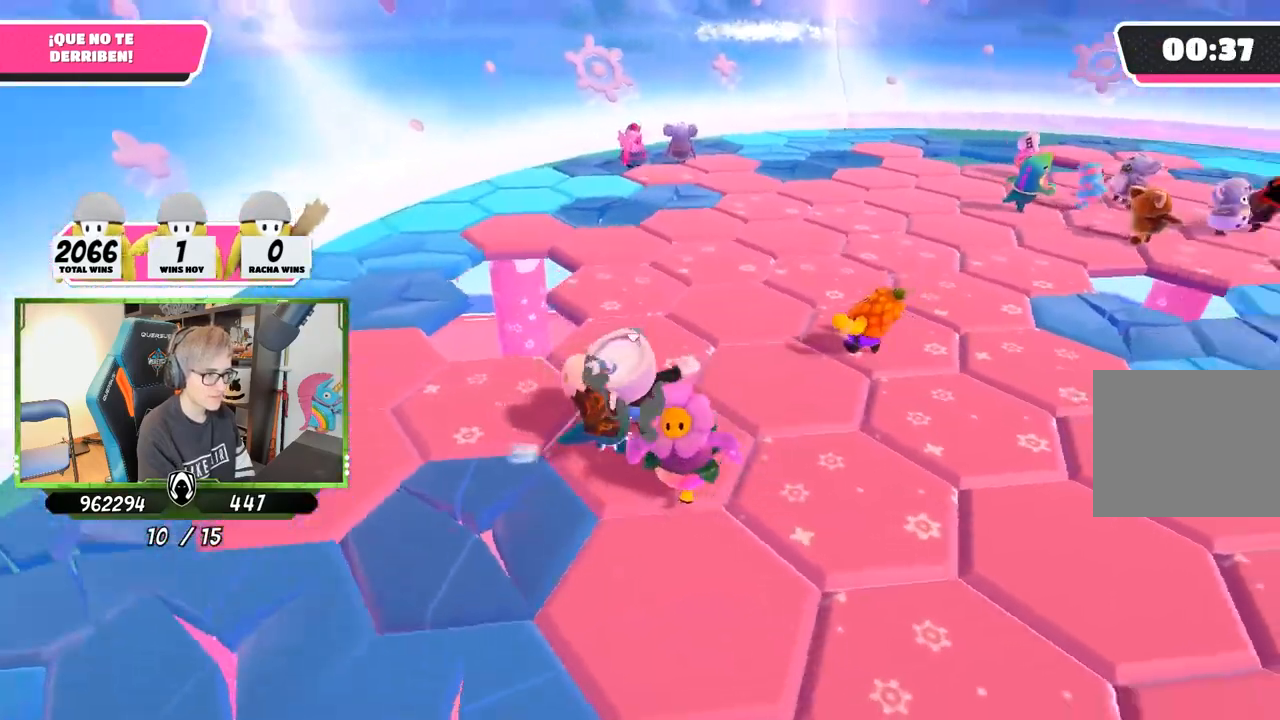
{"buttons": [], "left_stick": "down-left", "right_stick": "up-right", "events": [[50, "left_stick", "center"], [117, "right_stick", "up-right"], [217, "left_stick", "down-left"]]}
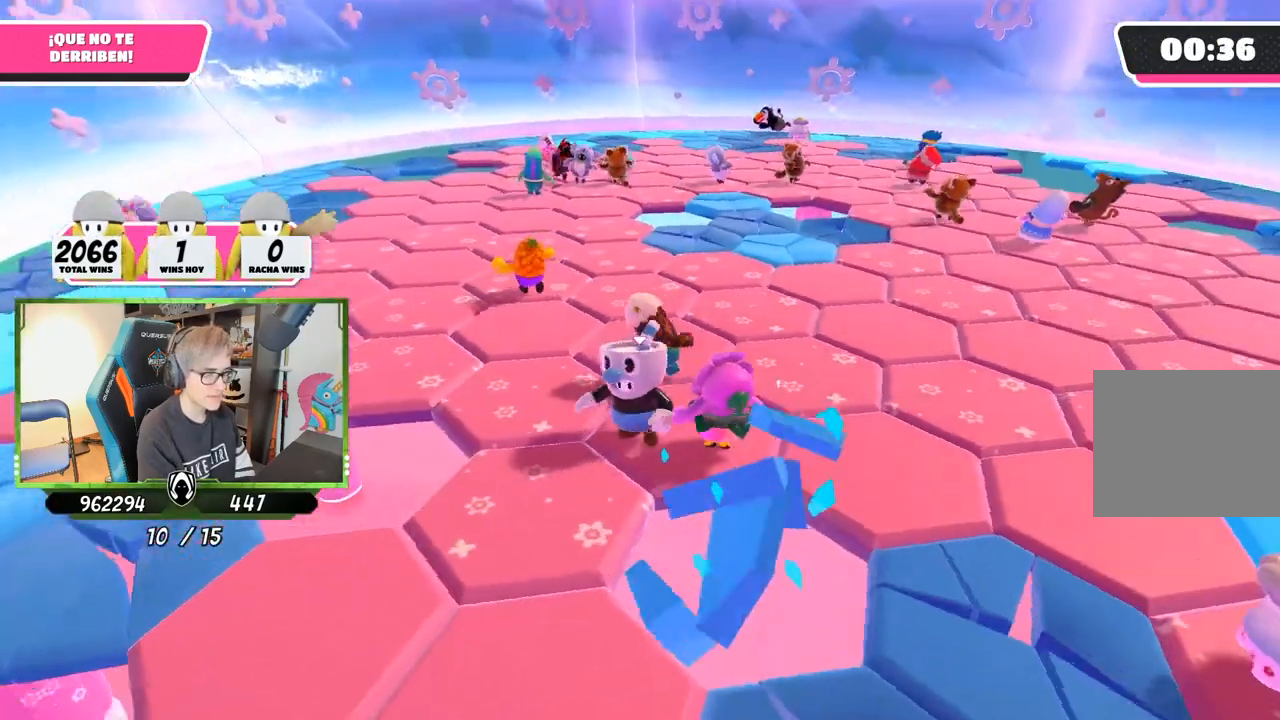
{"buttons": [], "left_stick": "center", "right_stick": "down-right", "events": [[67, "right_stick", "center"], [350, "right_stick", "right"], [467, "right_stick", "down-right"], [483, "left_stick", "center"]]}
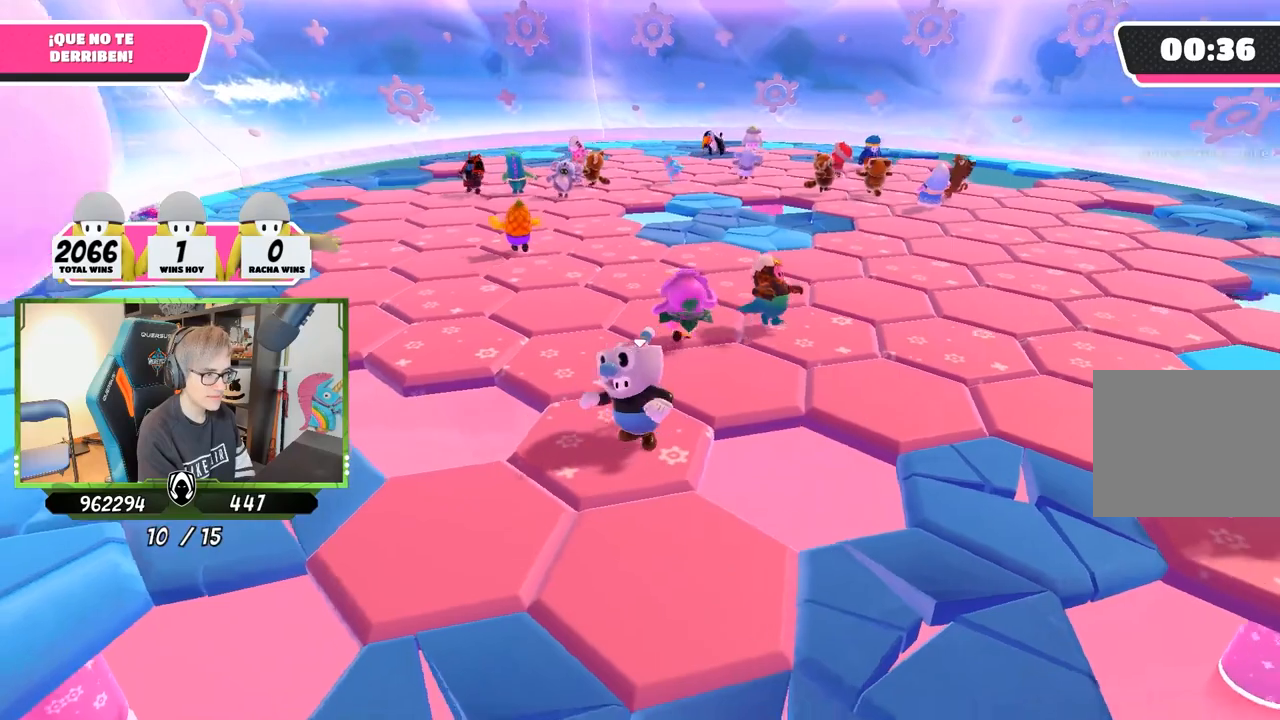
{"buttons": [], "left_stick": "down-left", "right_stick": "down-right", "events": [[317, "left_stick", "right"], [350, "right_stick", "center"], [367, "left_stick", "center"], [467, "left_stick", "down-left"], [467, "right_stick", "down-right"]]}
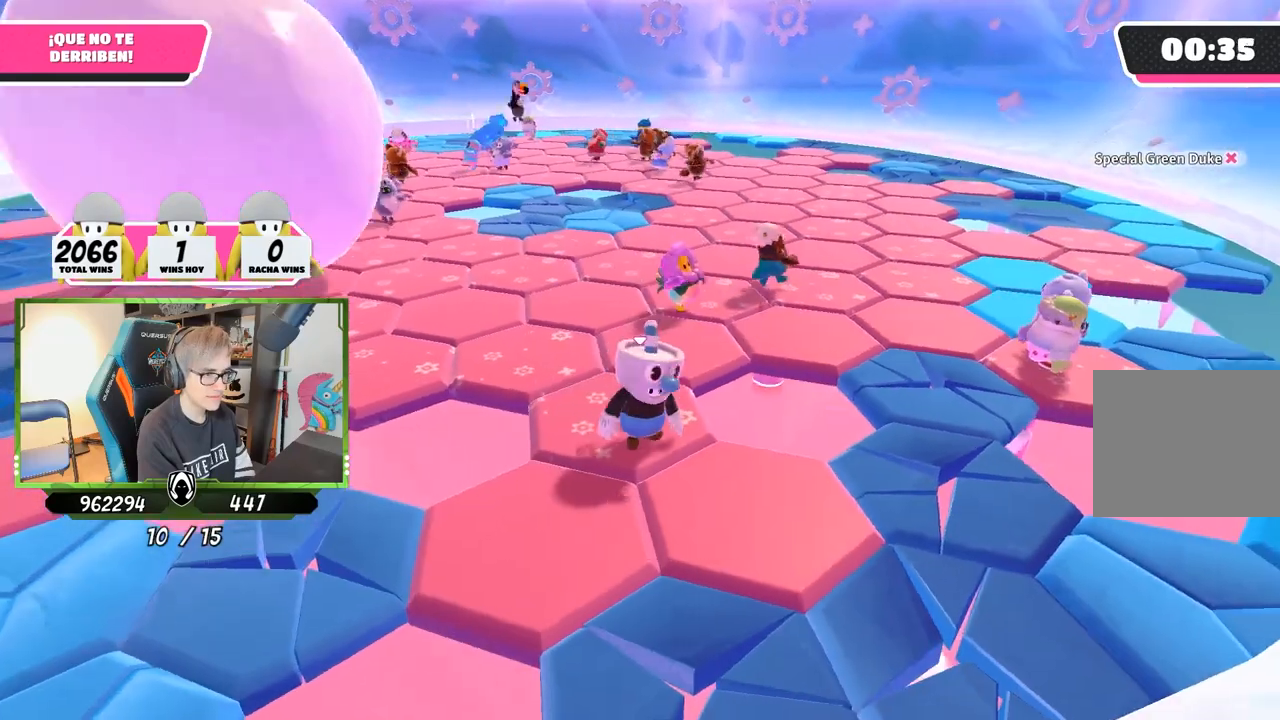
{"buttons": [], "left_stick": "center", "right_stick": "center", "events": [[50, "left_stick", "center"], [250, "right_stick", "center"], [333, "left_stick", "left"], [450, "left_stick", "center"]]}
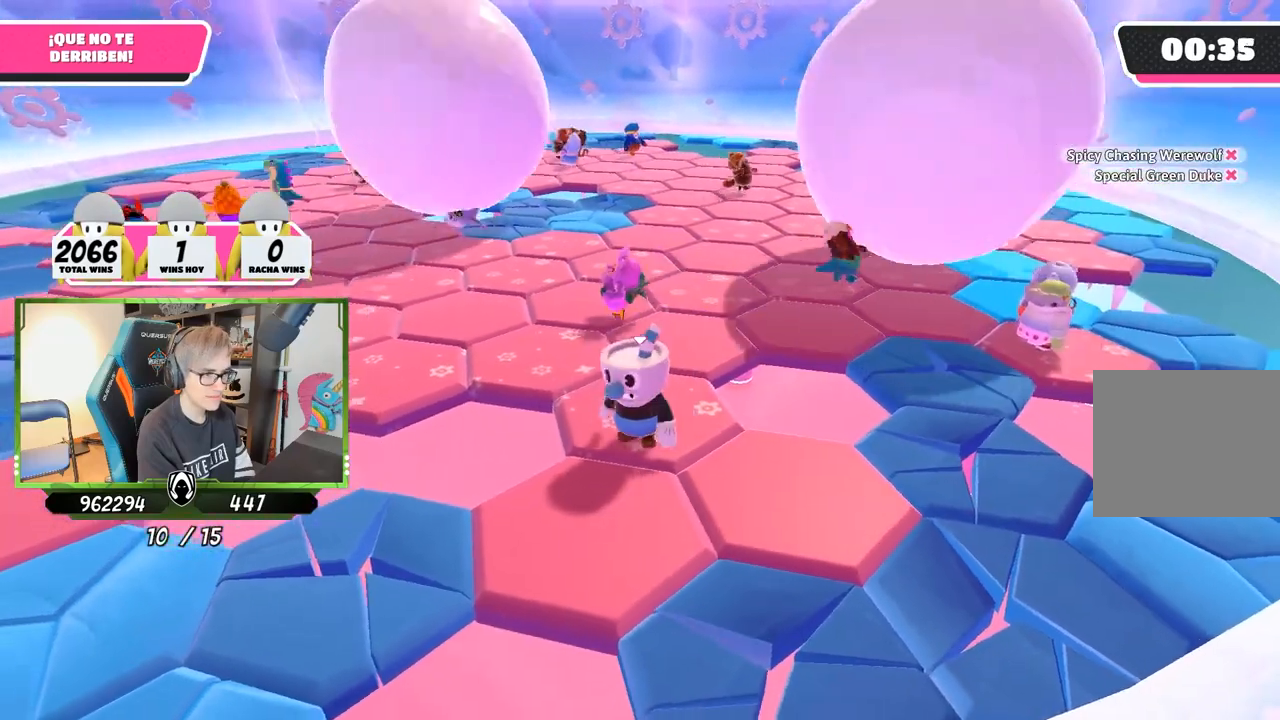
{"buttons": [], "left_stick": "center", "right_stick": "center", "events": [[17, "left_stick", "up-right"], [150, "left_stick", "left"], [300, "left_stick", "up"], [467, "left_stick", "center"]]}
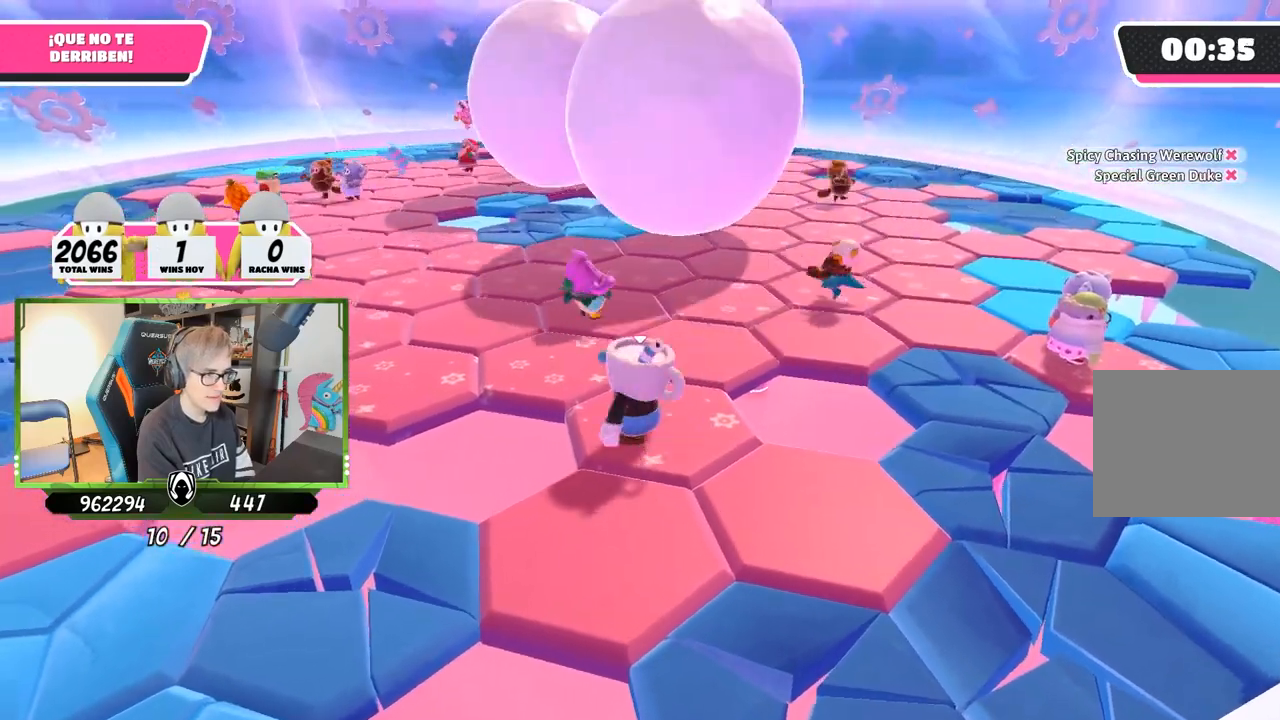
{"buttons": [], "left_stick": "up", "right_stick": "down", "events": [[67, "left_stick", "up-left"], [167, "left_stick", "up"], [450, "right_stick", "down"]]}
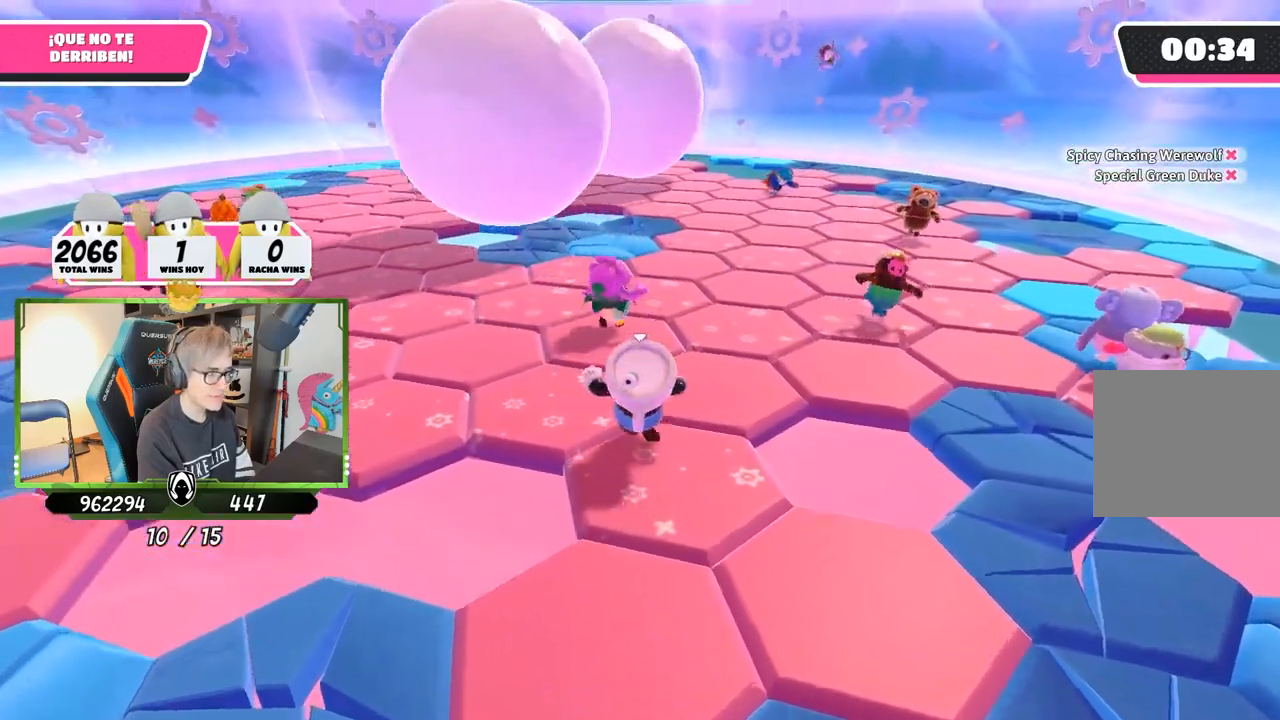
{"buttons": [], "left_stick": "up", "right_stick": "up-left", "events": [[117, "right_stick", "center"], [417, "right_stick", "up-left"]]}
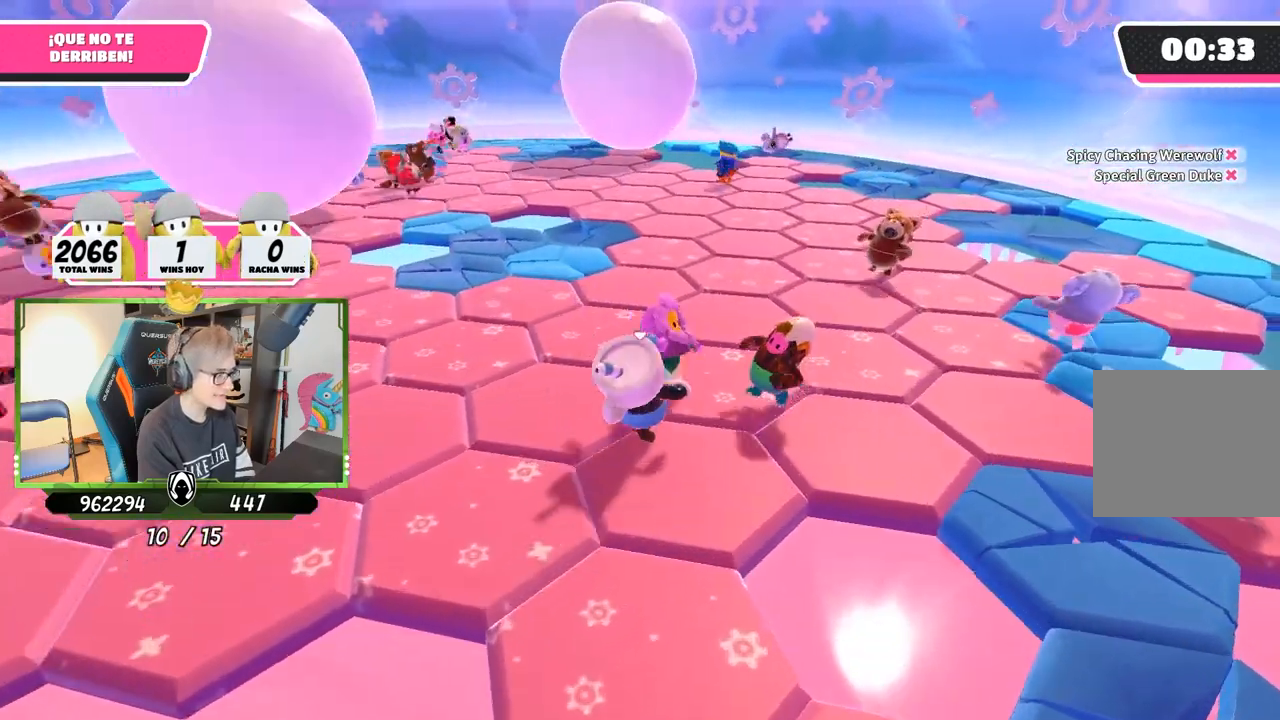
{"buttons": [], "left_stick": "up-right", "right_stick": "center", "events": [[83, "right_stick", "center"], [250, "right_stick", "up"], [283, "left_stick", "up-right"], [417, "right_stick", "center"]]}
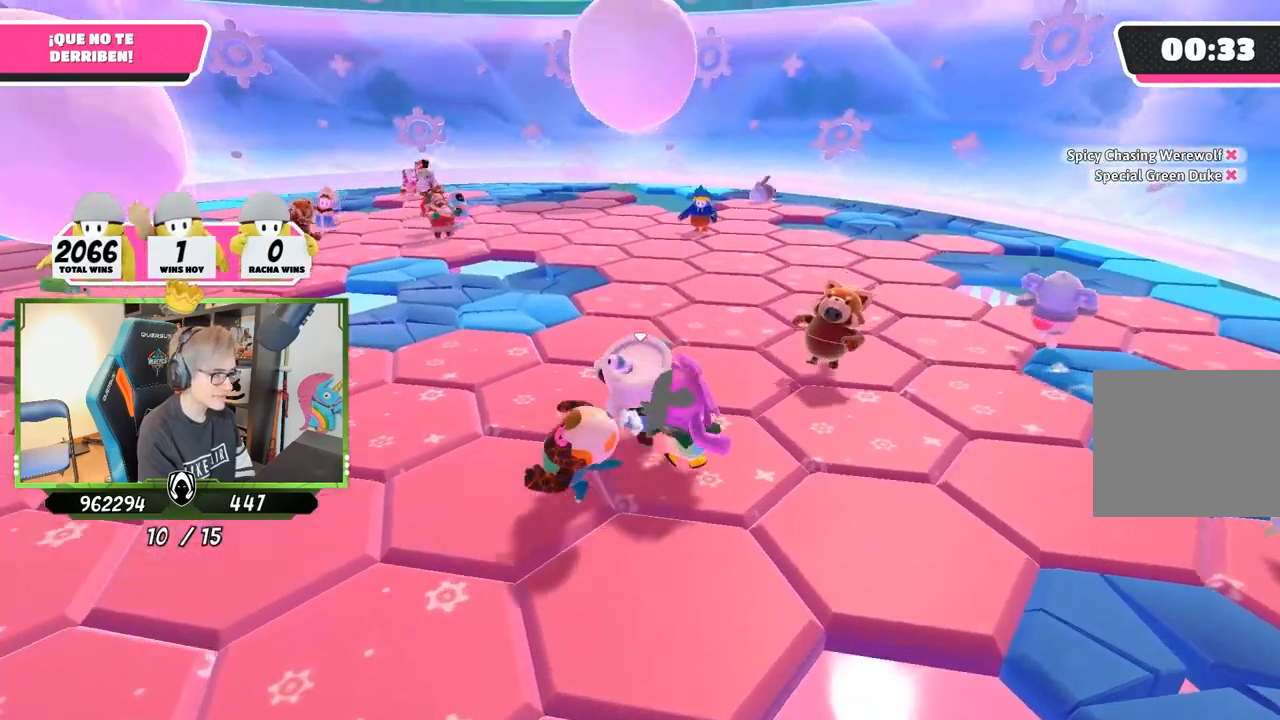
{"buttons": [], "left_stick": "up-right", "right_stick": "center", "events": [[217, "right_stick", "up-left"], [417, "right_stick", "center"]]}
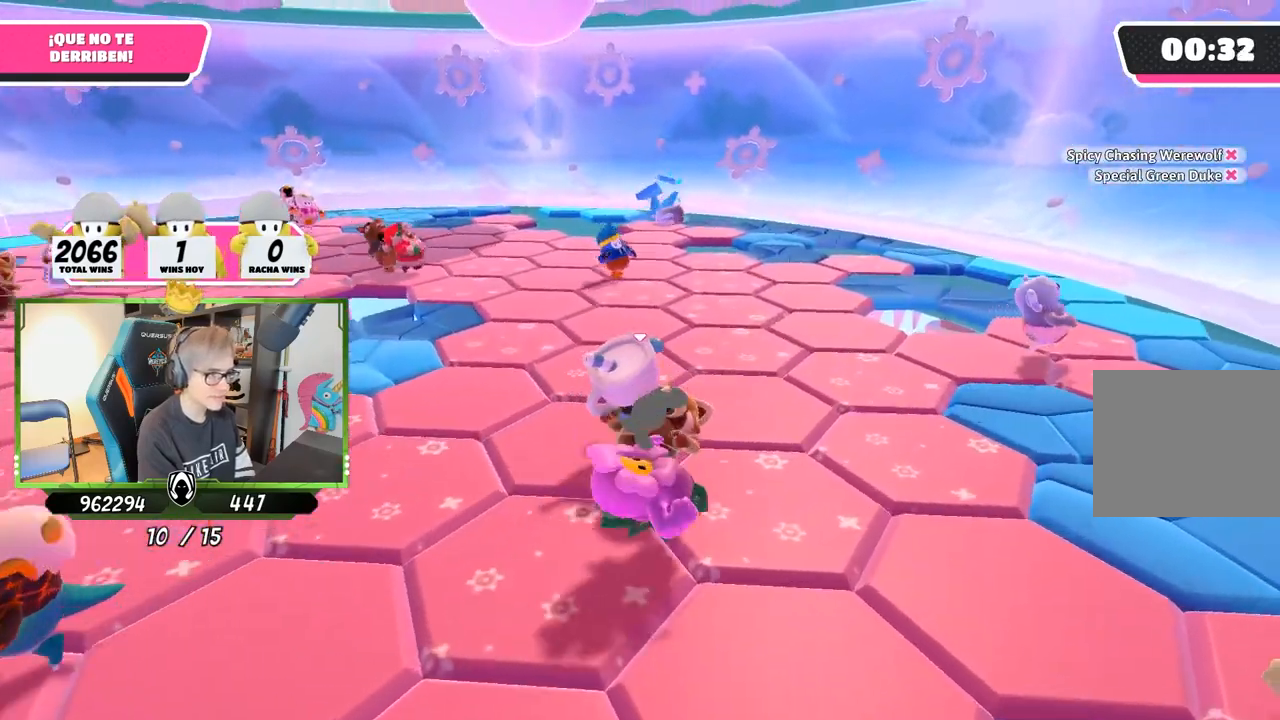
{"buttons": [], "left_stick": "up-right", "right_stick": "left", "events": [[83, "right_stick", "left"]]}
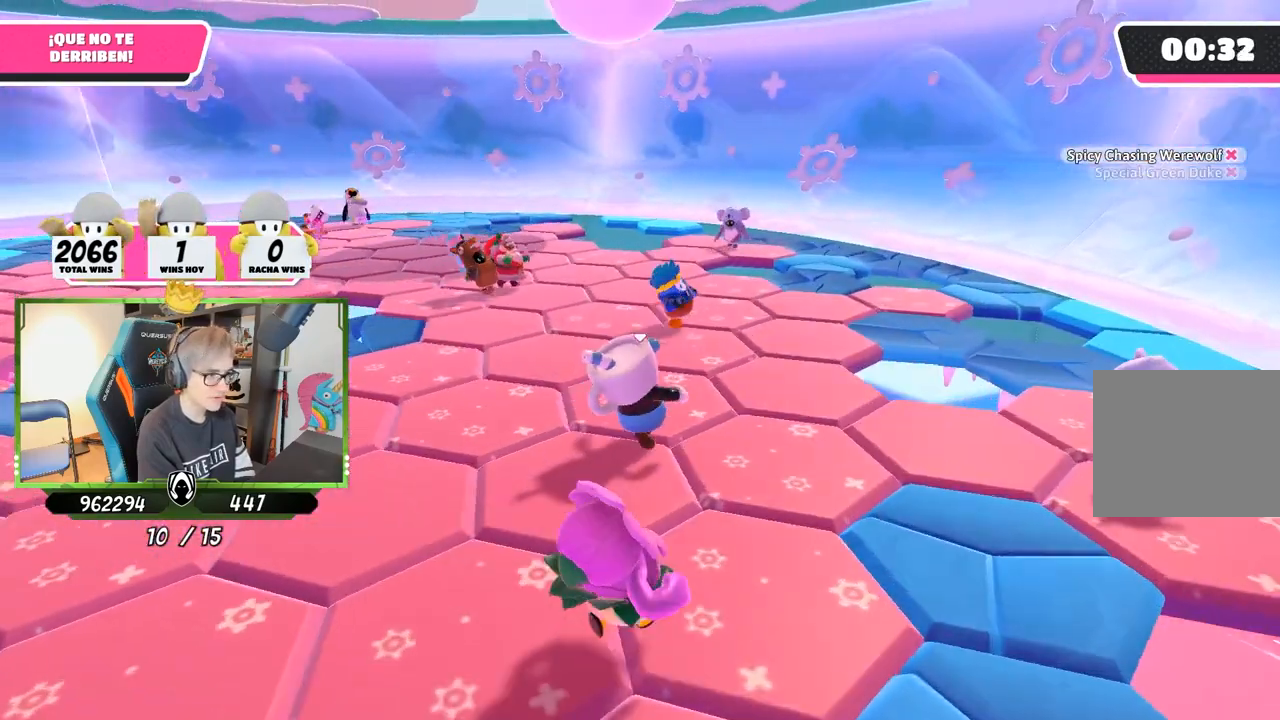
{"buttons": [], "left_stick": "up-right", "right_stick": "left", "events": []}
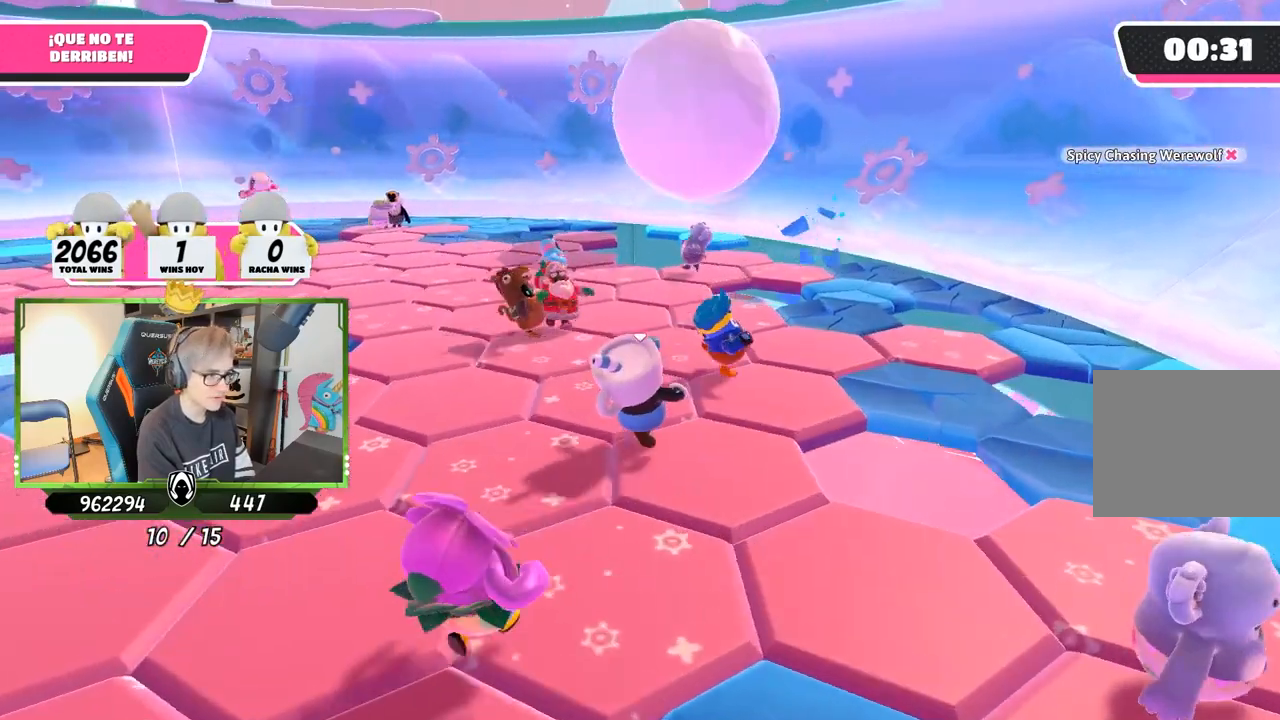
{"buttons": [], "left_stick": "center", "right_stick": "left", "events": [[450, "left_stick", "center"]]}
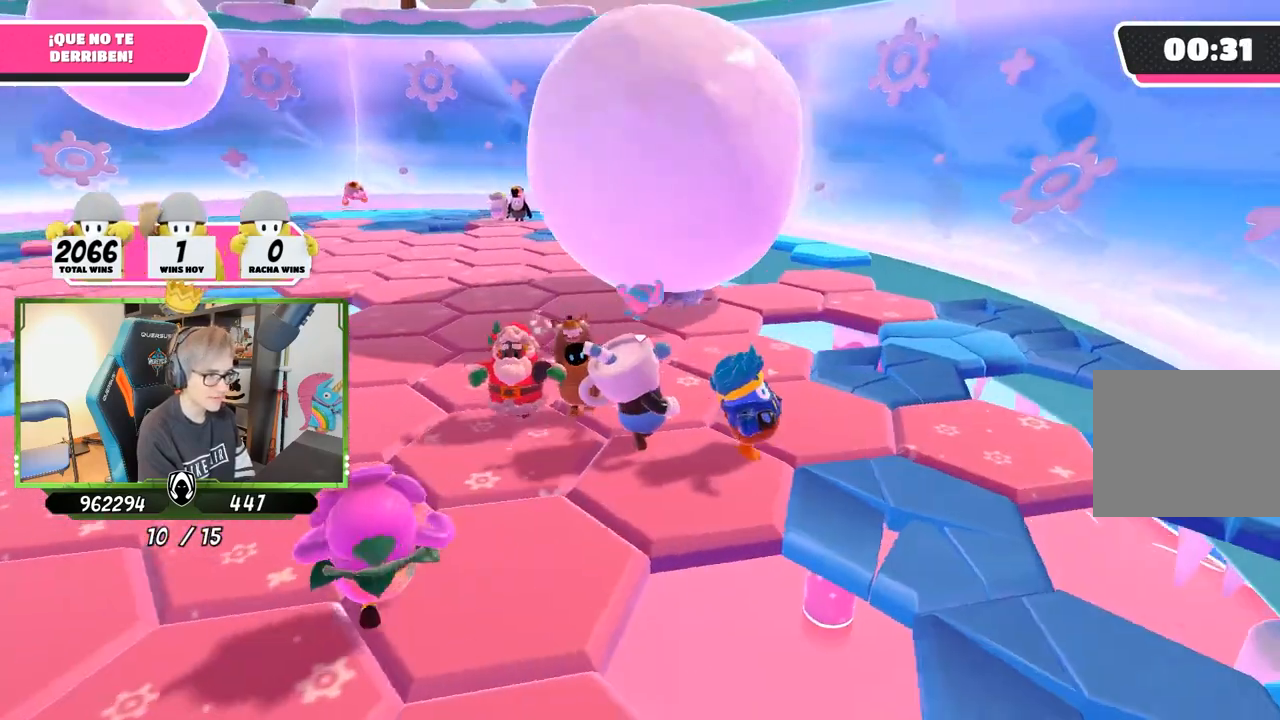
{"buttons": [], "left_stick": "up-right", "right_stick": "down-left", "events": [[150, "left_stick", "up-left"], [250, "left_stick", "center"], [350, "left_stick", "up-right"], [483, "right_stick", "down-left"]]}